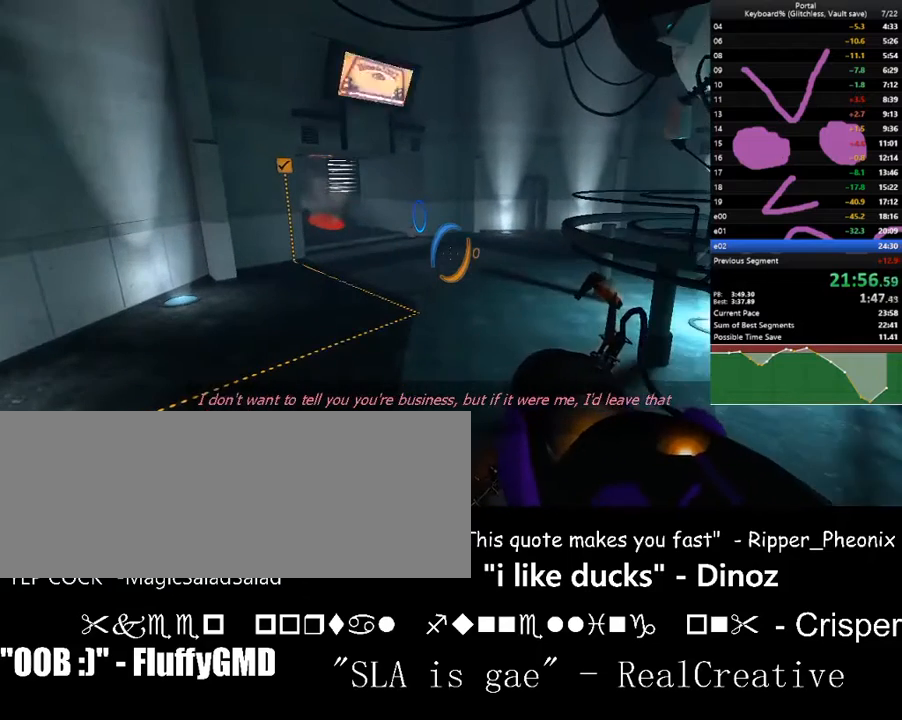
Gameplay with keyboard; each line is a JSON object with the keys held at the frame after it. "events" lists presses ("down") and releases ("up") of ".", "/", "0", "1", "2", "3", "4", "5", "6", "7", "8", "9", "a", "alt_l", "alt_r", "b", "backslash", "backspace", "c", "caps_lock", "comma", "ctrl_l", "ctrl_r", "d", "down", "e", "equals", "escape", "f", "f1", "f10", "f11", "f12", "f2", "f3", "f4", "f5", "f6", "f7", "f8", "f9", "g", "h", "i", "j", "k", "l", "lbracket", "left", "m", "minus", "n", "o", "p", "q", "quote", "r", "rbracket", "return", "right", "s", "semicolon", "shift_l", "shift_r", "space", "super", "t", "tab", "tilde", "u", "up", "v", "w", "x", "y" and "z" between this image and that frame as [ms after this image, input, new state], when the widget could be followed in between. No other keys are recorded. Mouse input is not recorded.
{"keys": [], "events": [[133, "left", "down"], [200, "left", "up"]]}
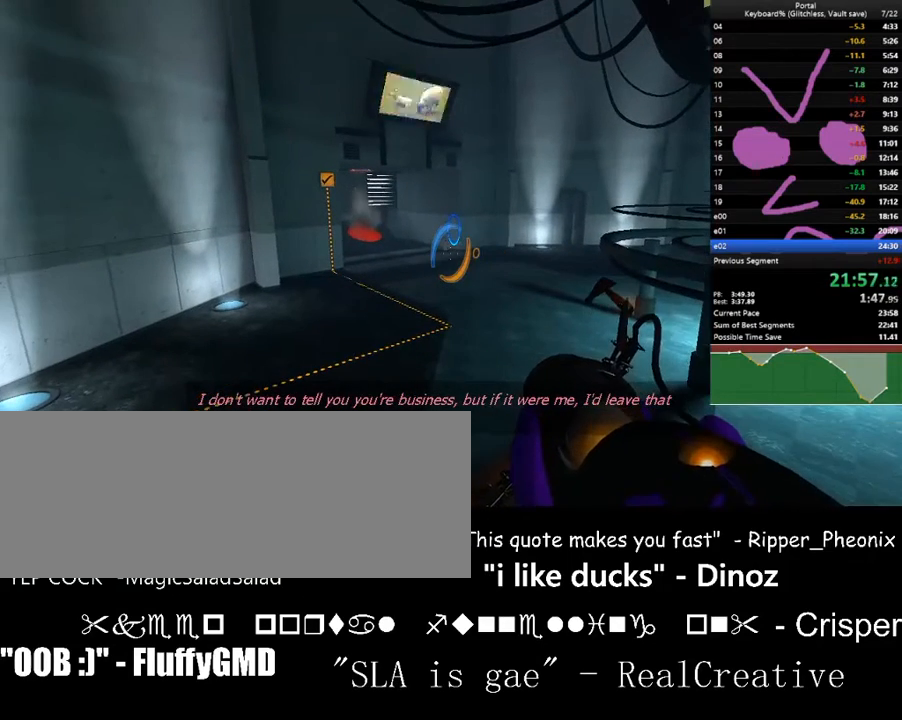
{"keys": [], "events": []}
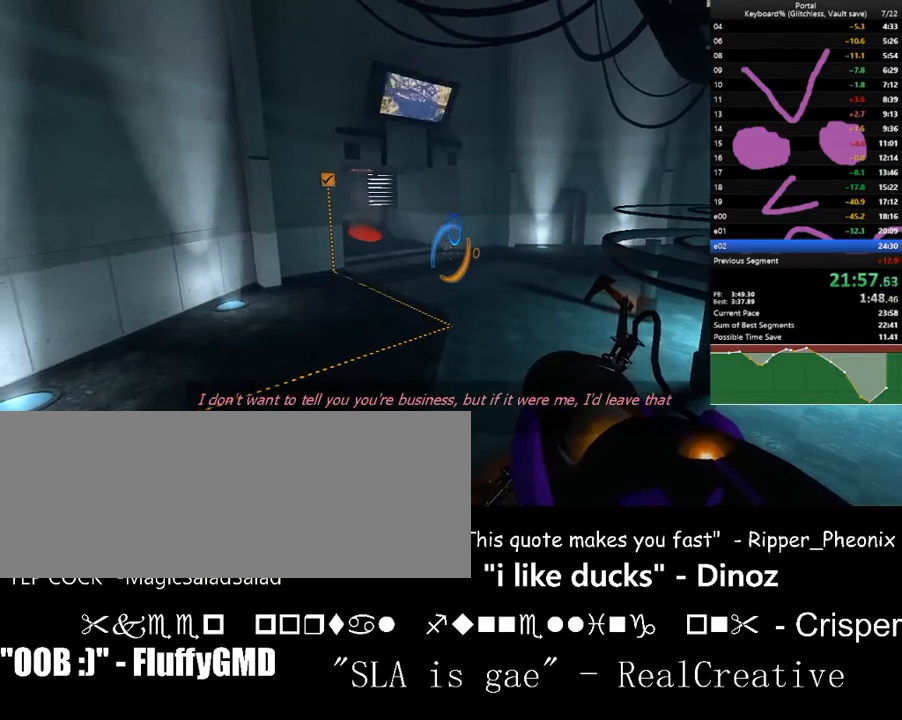
{"keys": ["f"], "events": [[500, "f", "down"]]}
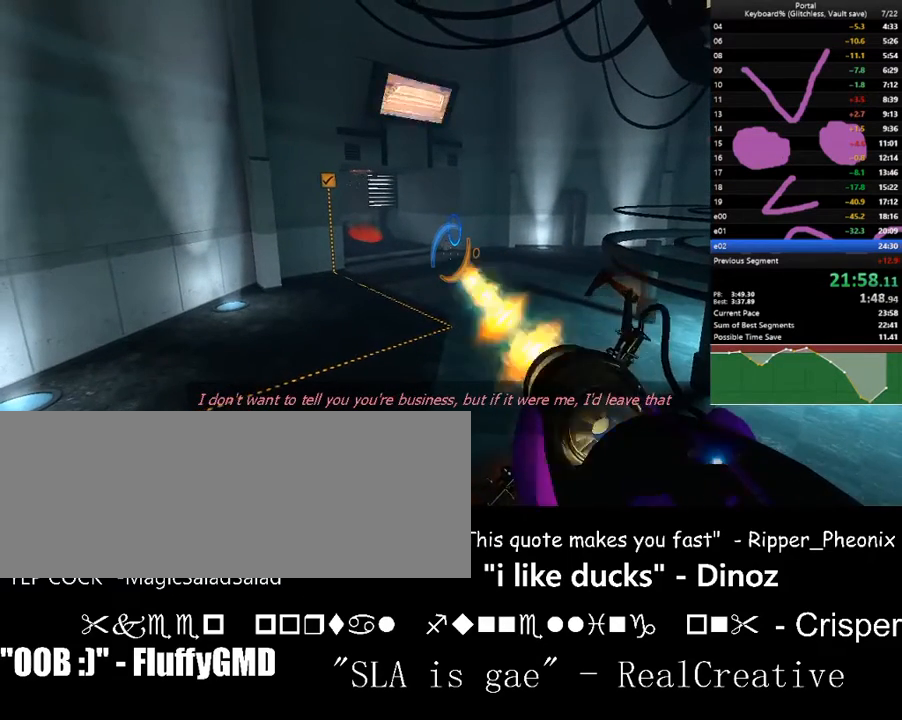
{"keys": [], "events": [[100, "f", "up"]]}
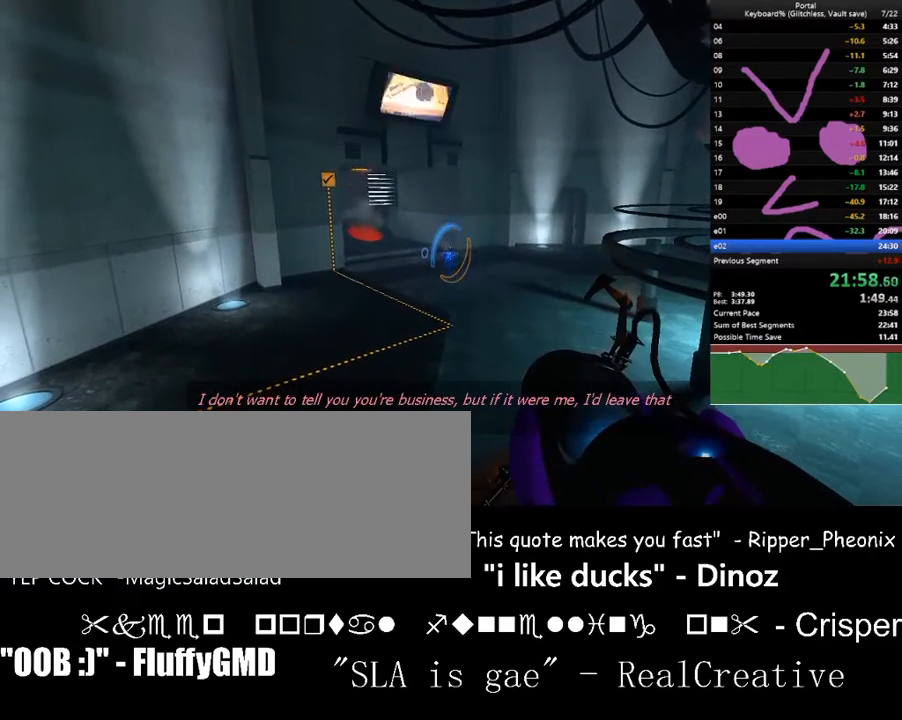
{"keys": [], "events": []}
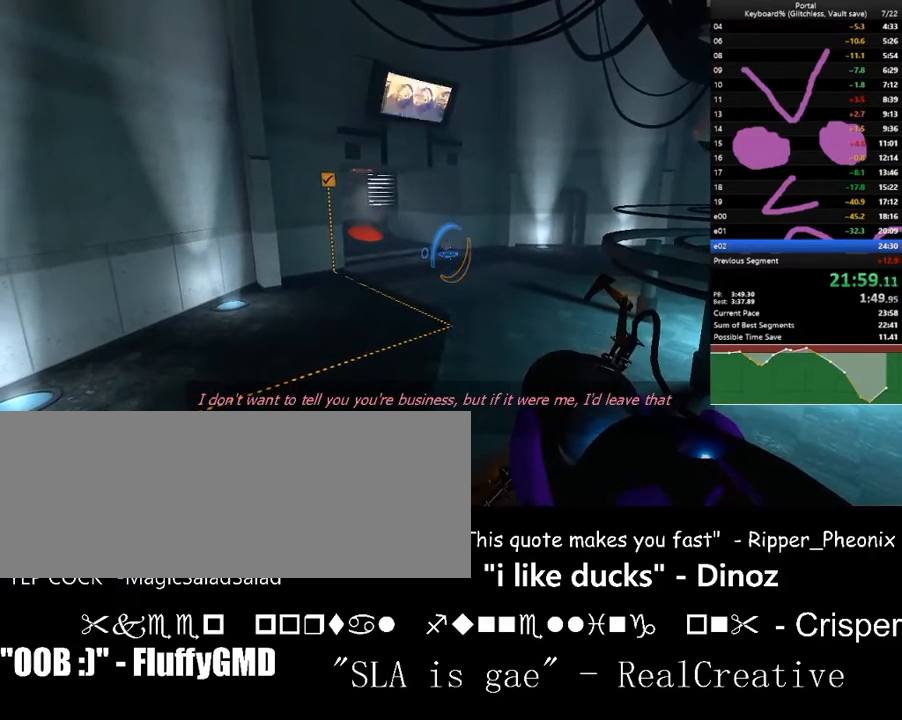
{"keys": ["f", "space"], "events": [[467, "space", "down"], [500, "f", "down"]]}
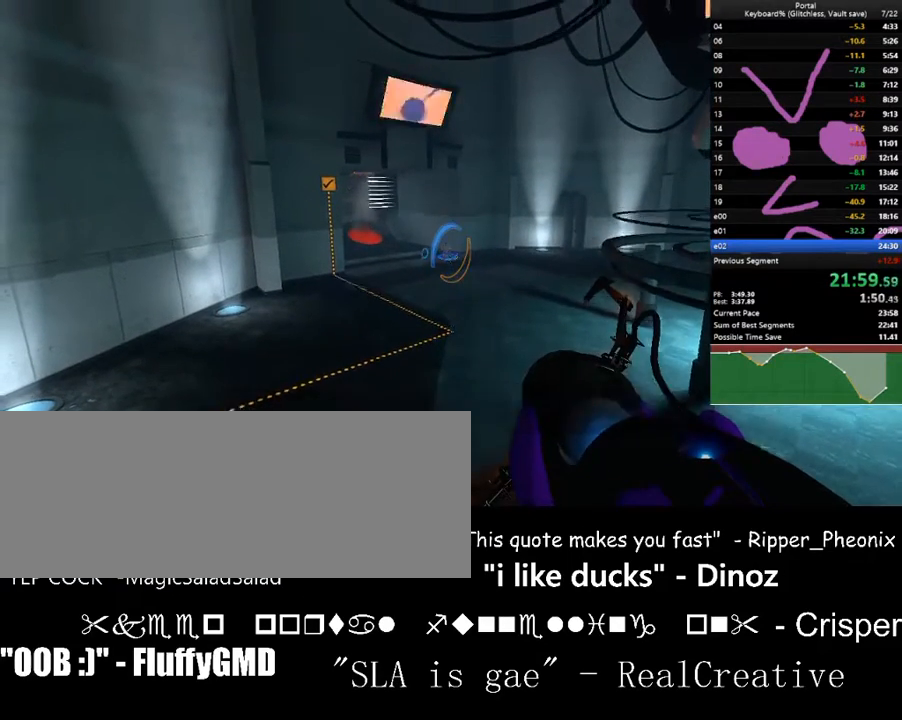
{"keys": [], "events": [[33, "space", "up"], [133, "f", "up"]]}
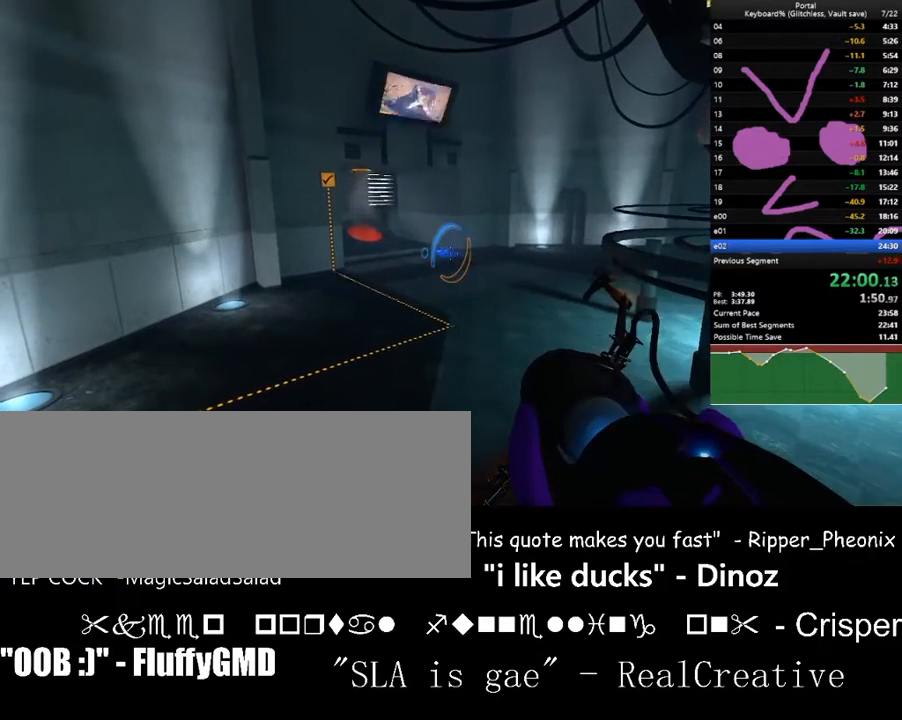
{"keys": [], "events": []}
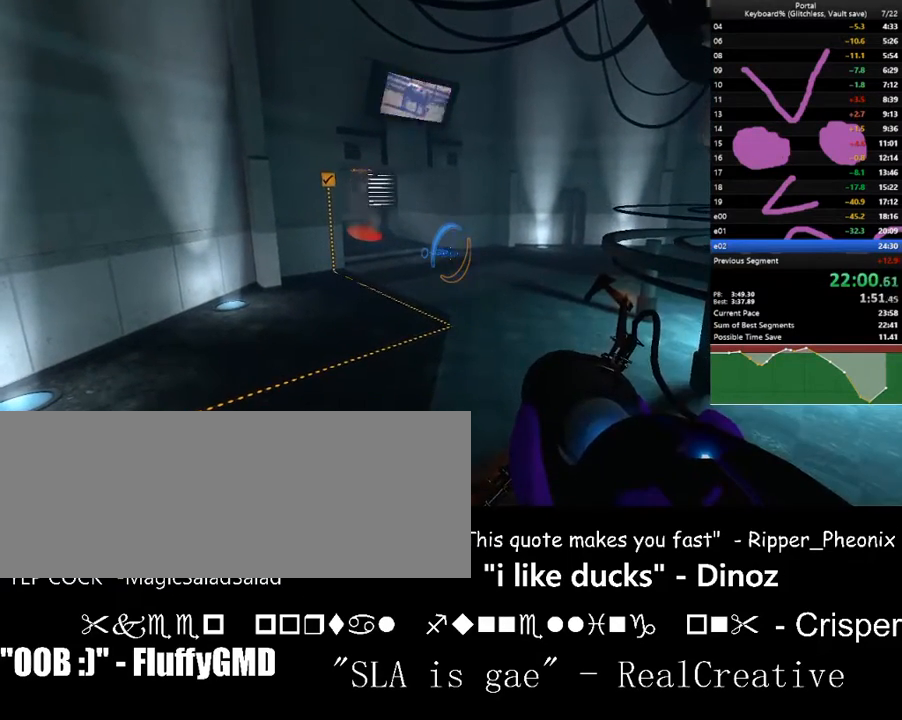
{"keys": [], "events": []}
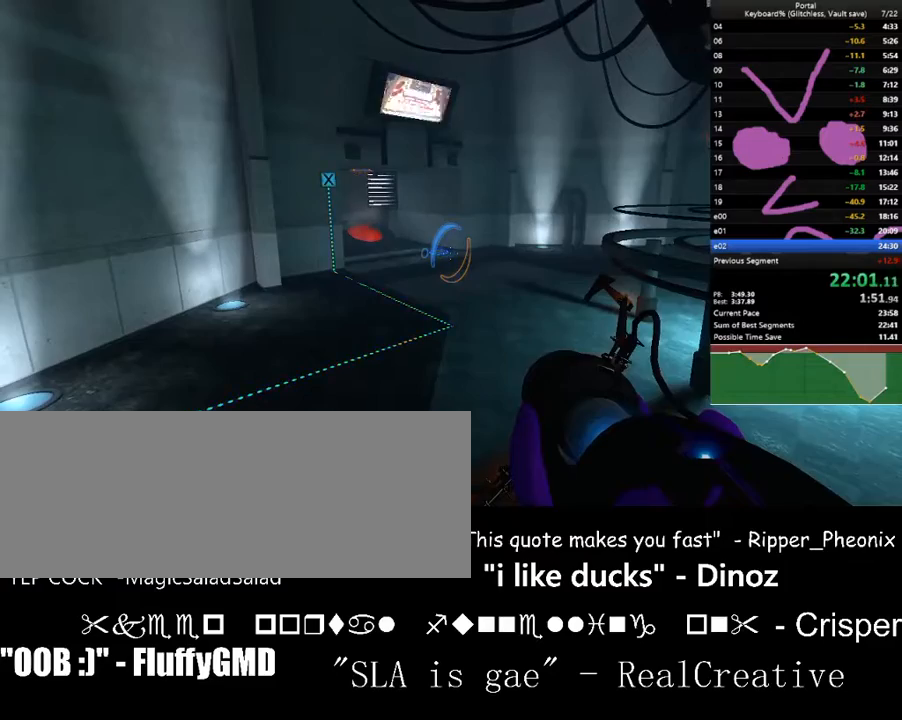
{"keys": ["w"], "events": [[133, "w", "down"], [267, "a", "down"], [500, "a", "up"]]}
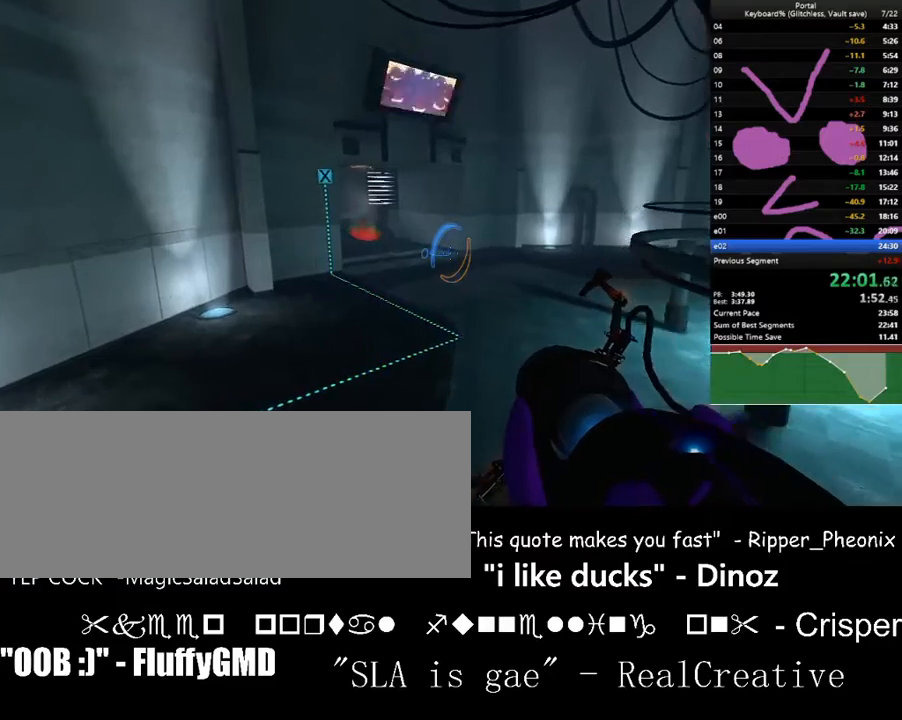
{"keys": ["d"], "events": [[67, "d", "down"], [67, "w", "up"], [100, "right", "down"], [333, "right", "up"]]}
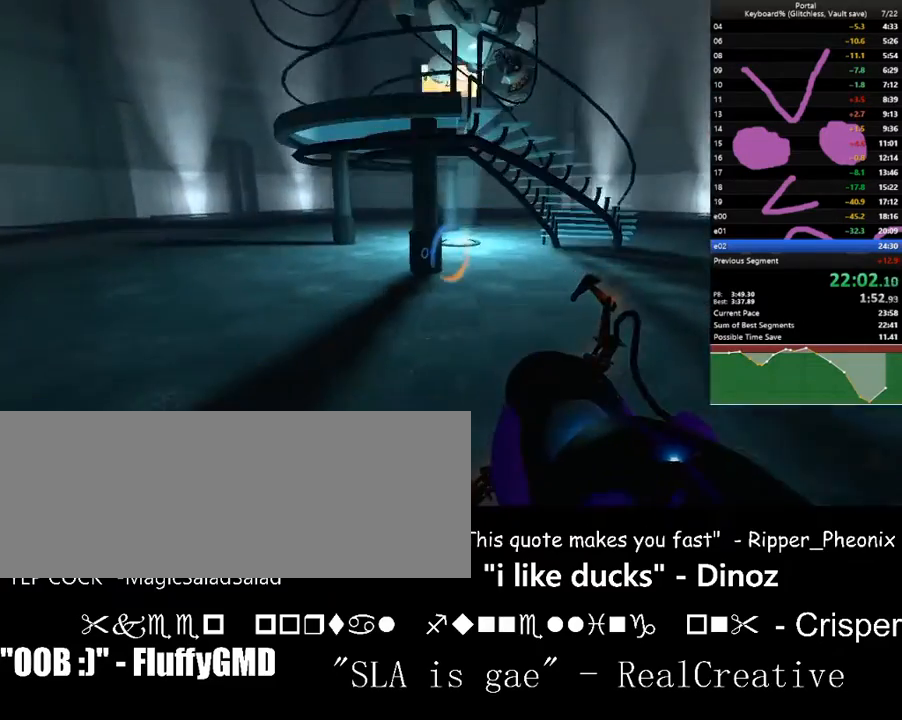
{"keys": ["w"], "events": [[300, "right", "down"], [367, "w", "down"], [467, "d", "up"], [500, "right", "up"]]}
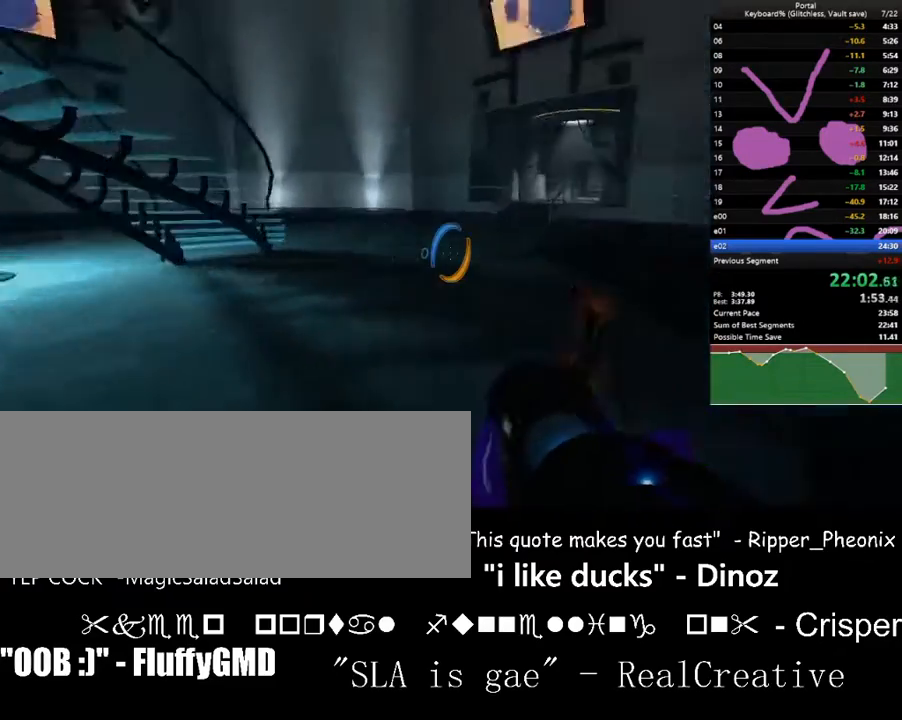
{"keys": ["a", "right", "w"], "events": [[133, "d", "down"], [200, "left", "down"], [267, "left", "up"], [267, "up", "down"], [333, "right", "down"], [433, "d", "up"], [467, "a", "down"], [500, "up", "up"]]}
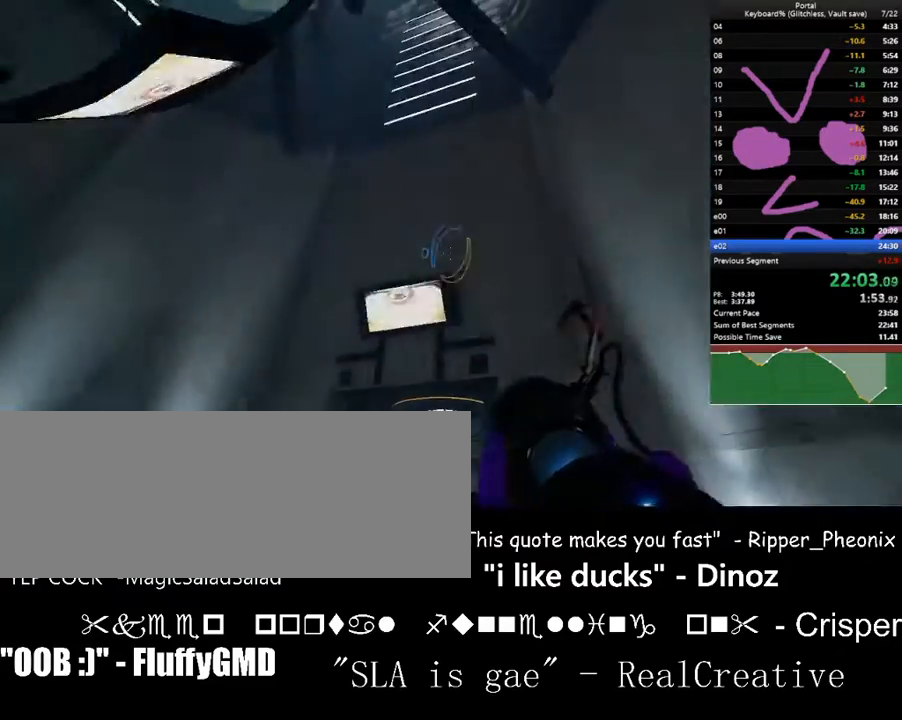
{"keys": ["a", "w"], "events": [[67, "a", "up"], [67, "right", "up"], [200, "a", "down"], [433, "down", "down"], [500, "down", "up"]]}
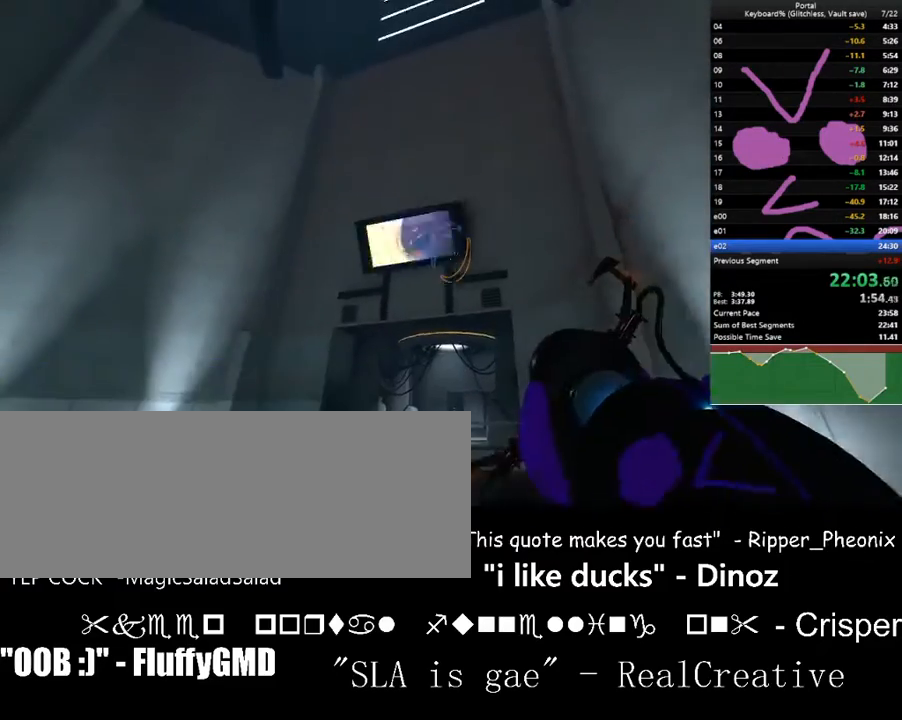
{"keys": ["w"], "events": [[467, "a", "up"]]}
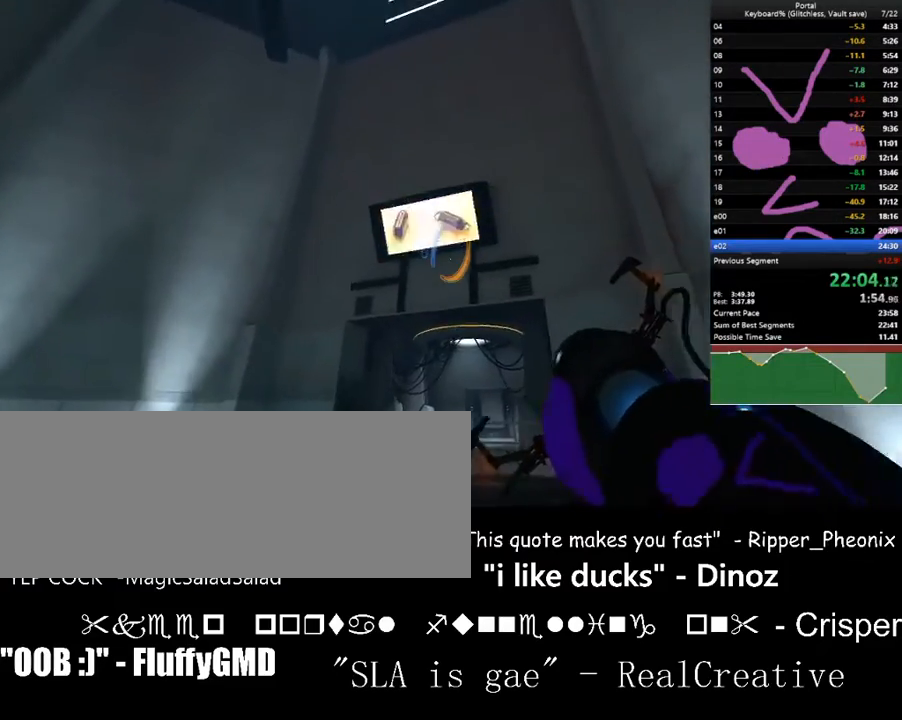
{"keys": ["a", "w"], "events": [[500, "a", "down"]]}
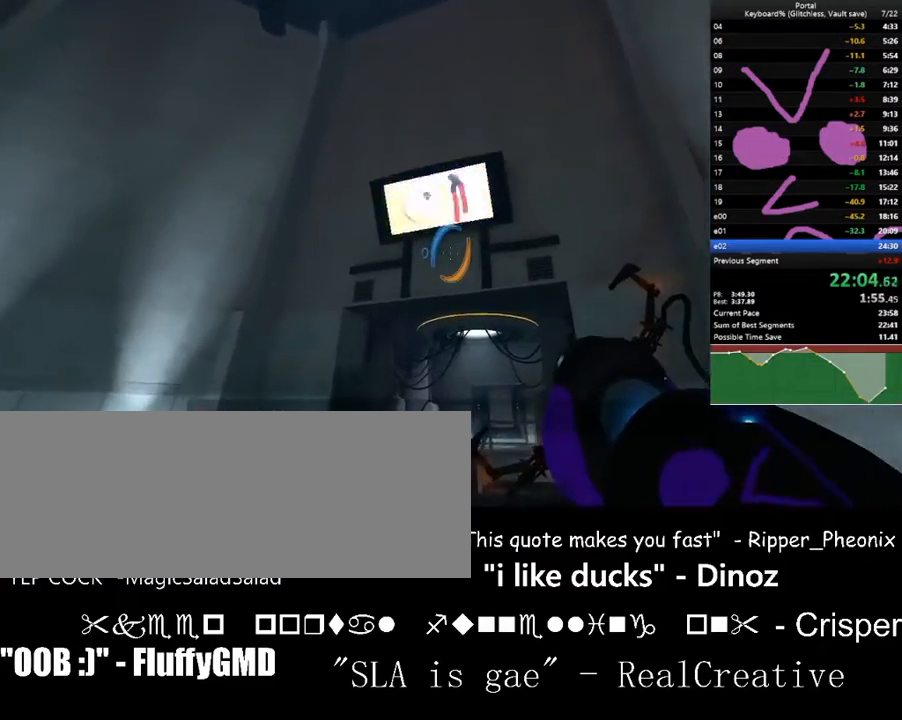
{"keys": ["d", "down", "right", "w"], "events": [[100, "a", "up"], [100, "w", "up"], [167, "f", "down"], [267, "f", "up"], [267, "right", "down"], [333, "d", "down"], [333, "down", "down"], [500, "w", "down"]]}
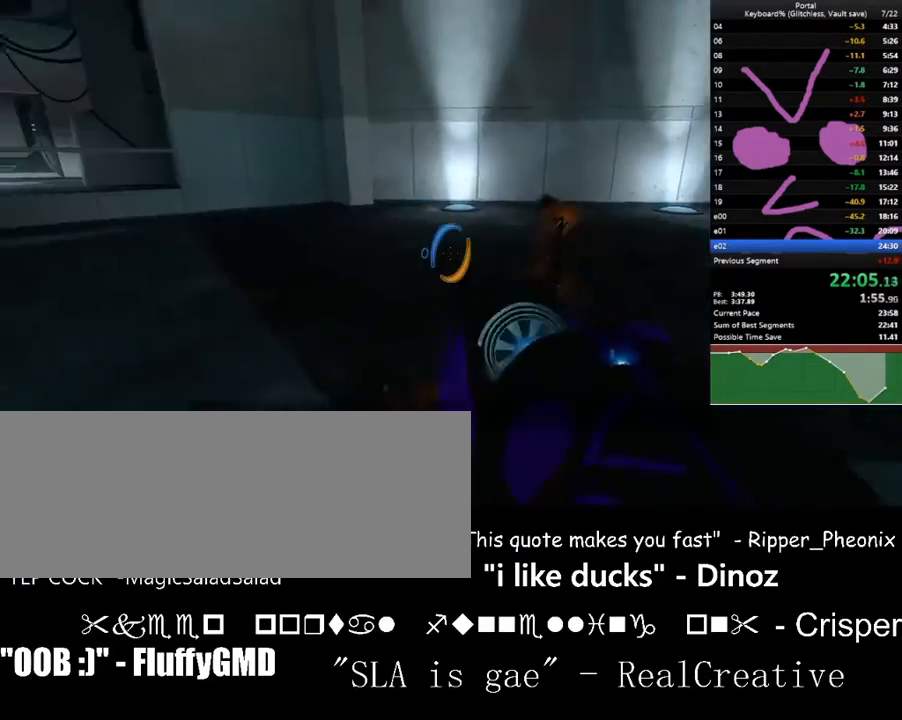
{"keys": ["w"], "events": [[33, "down", "up"], [33, "right", "up"], [267, "up", "down"], [300, "up", "up"], [367, "d", "up"], [400, "a", "down"], [500, "a", "up"]]}
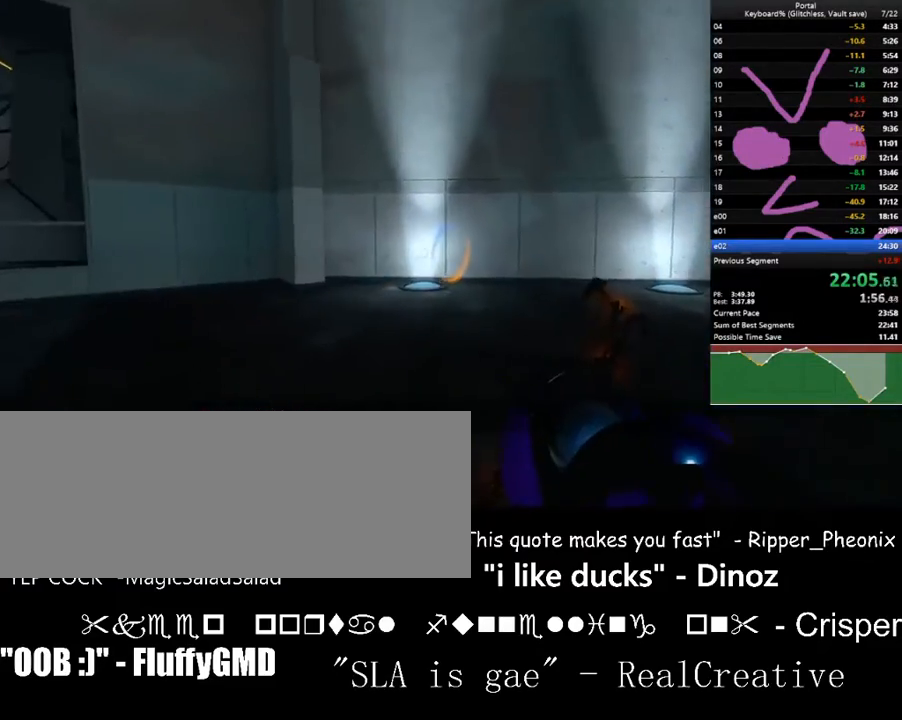
{"keys": ["c", "w"], "events": [[467, "c", "down"]]}
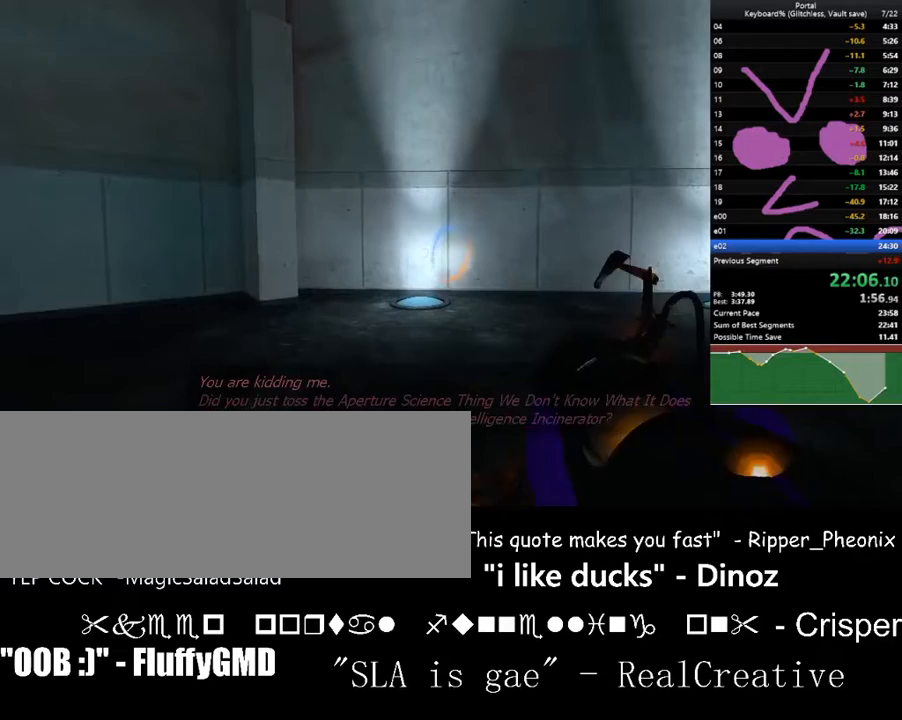
{"keys": [], "events": [[67, "c", "up"], [167, "w", "up"], [333, "right", "down"], [400, "a", "down"], [400, "right", "up"], [433, "a", "up"]]}
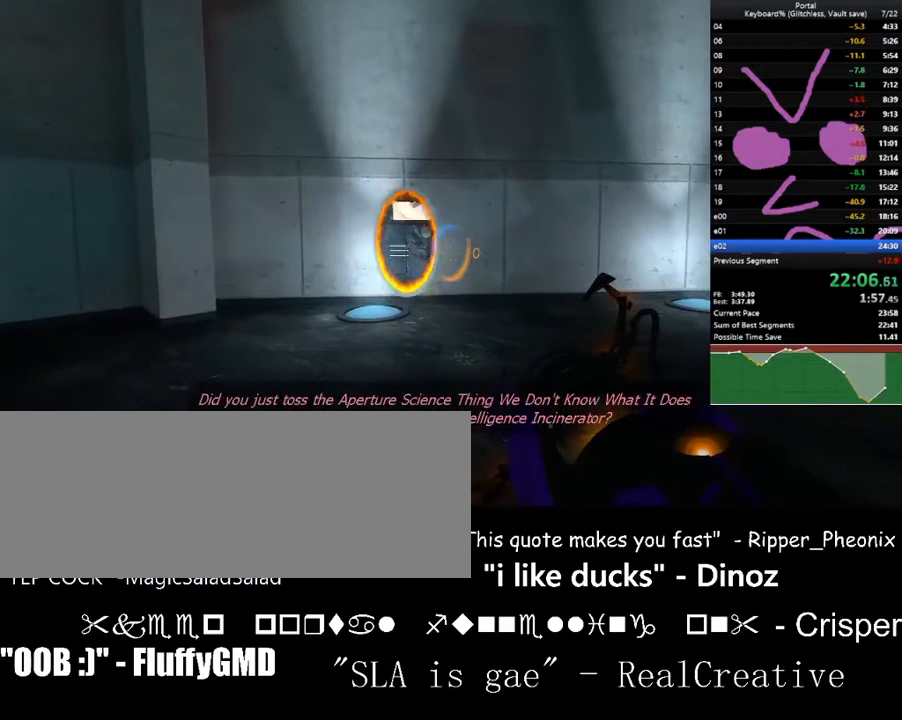
{"keys": [], "events": [[367, "a", "down"], [400, "a", "up"]]}
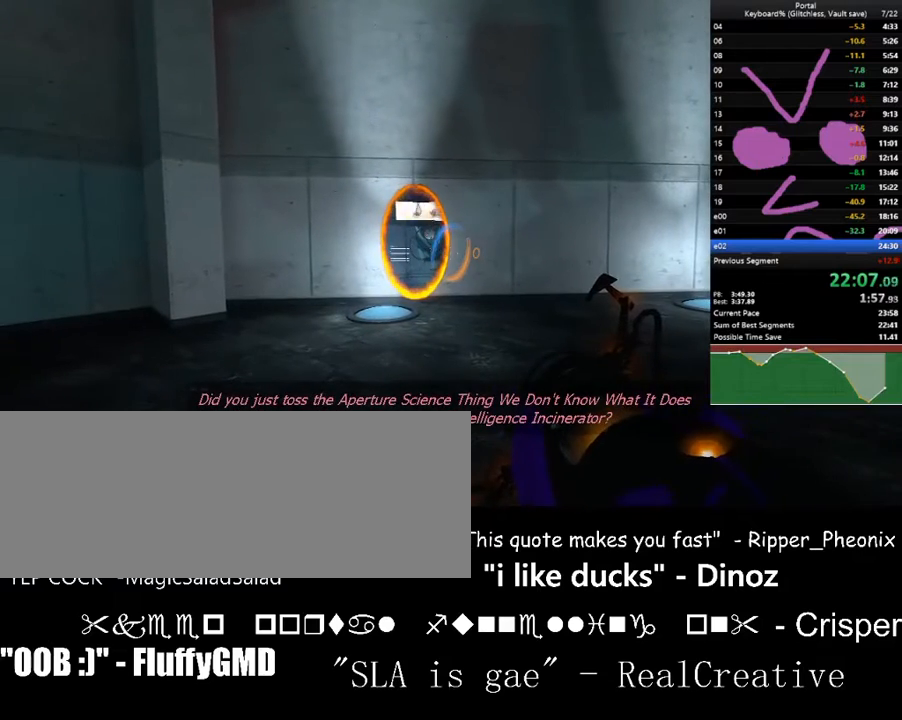
{"keys": ["s"], "events": [[200, "a", "down"], [233, "s", "down"], [333, "a", "up"]]}
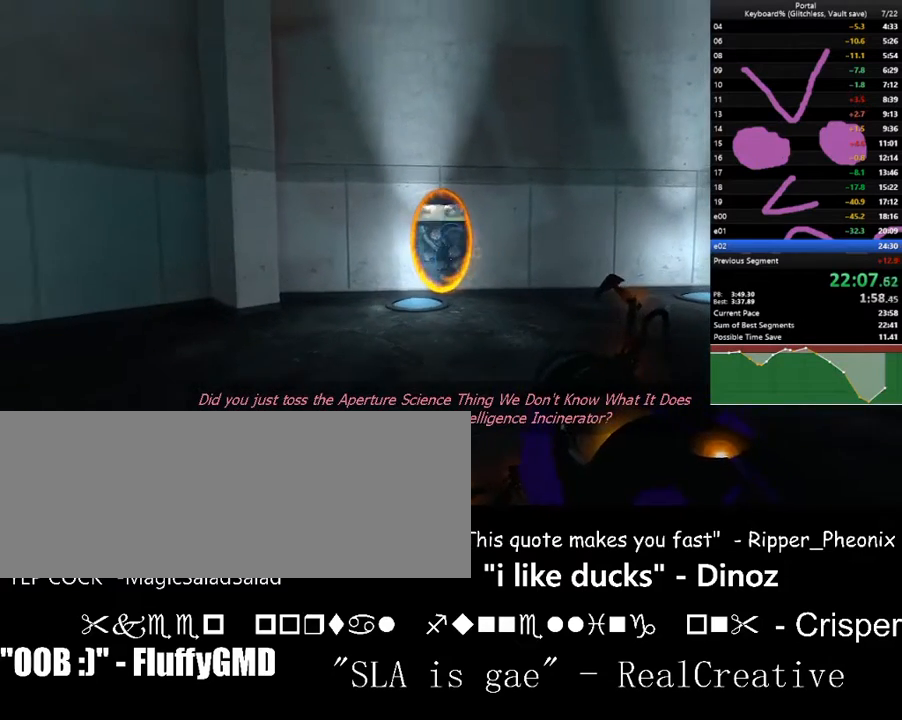
{"keys": ["down"], "events": [[67, "d", "down"], [167, "s", "up"], [200, "d", "up"], [200, "down", "down"]]}
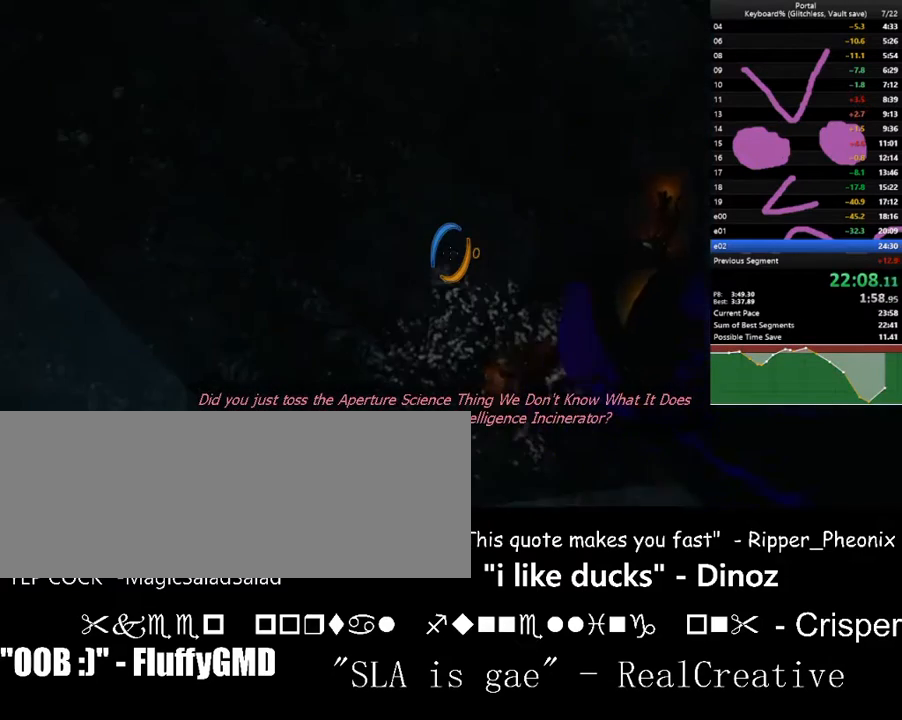
{"keys": [], "events": [[33, "down", "up"], [267, "up", "down"], [500, "up", "up"]]}
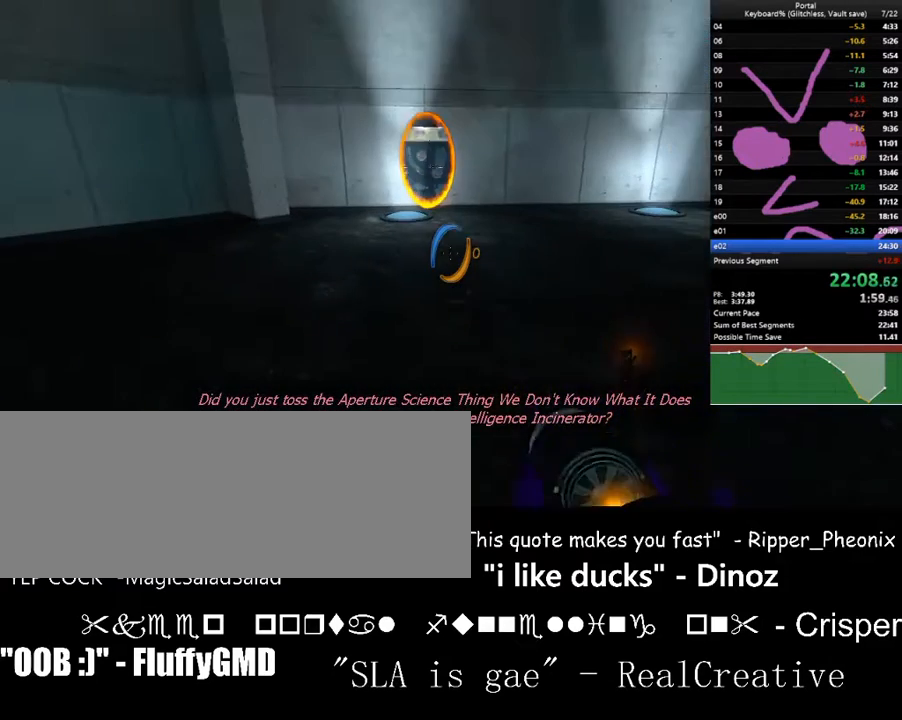
{"keys": [], "events": [[200, "up", "down"], [267, "up", "up"]]}
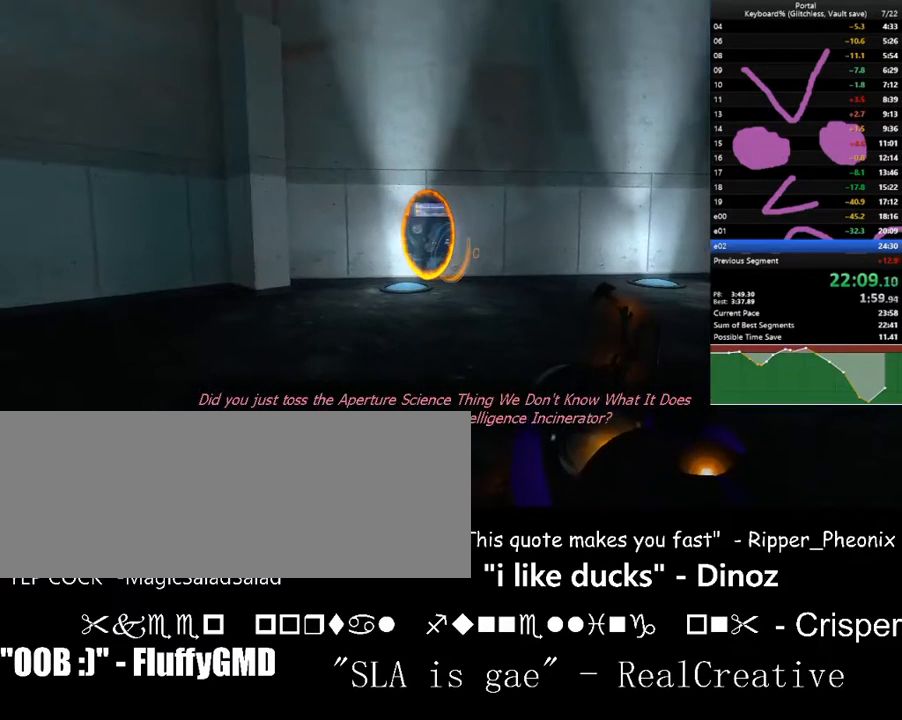
{"keys": [], "events": [[267, "d", "down"], [267, "w", "down"], [333, "d", "up"], [333, "w", "up"]]}
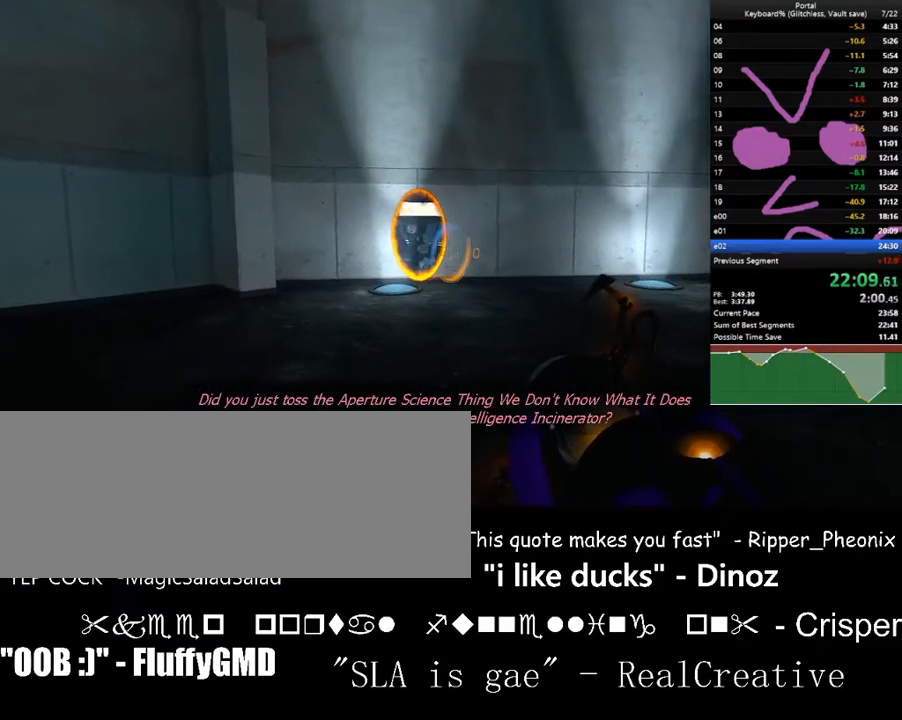
{"keys": [], "events": [[33, "down", "down"], [133, "down", "up"]]}
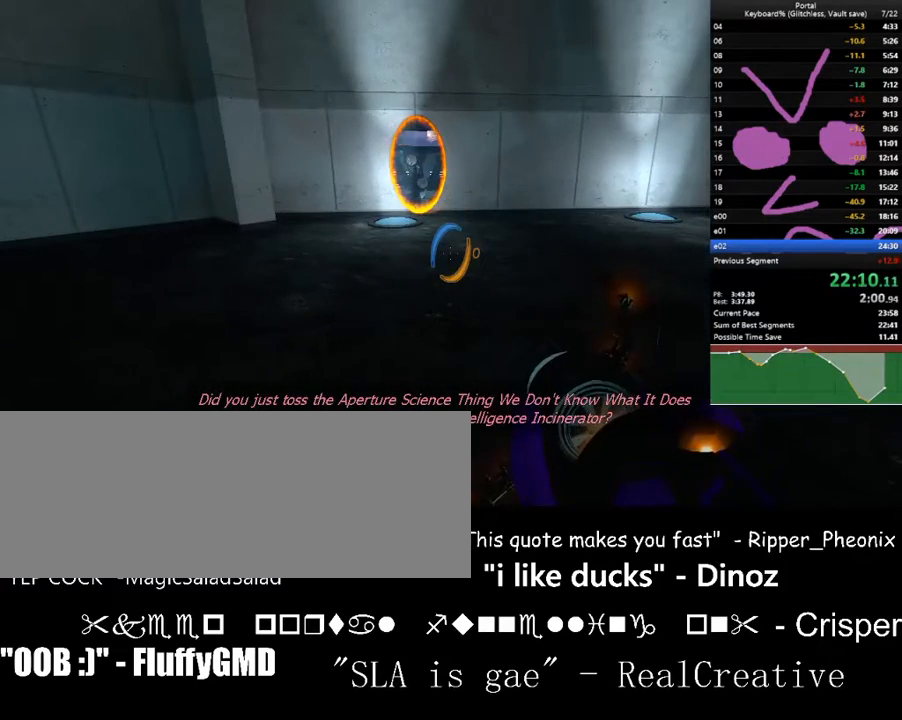
{"keys": [], "events": [[200, "left", "down"], [233, "left", "up"], [467, "right", "down"], [500, "right", "up"]]}
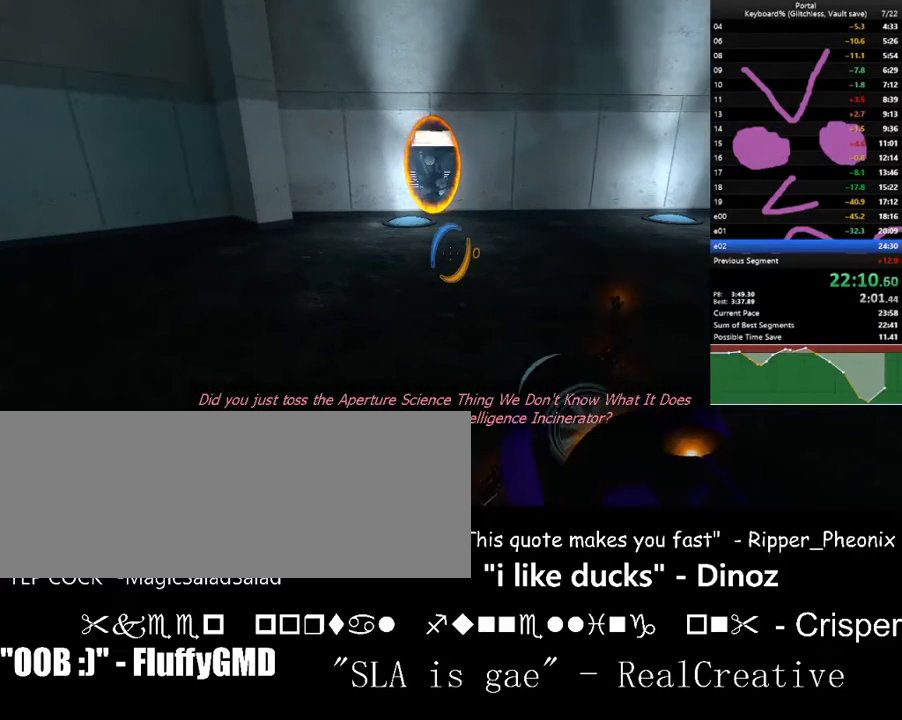
{"keys": [], "events": []}
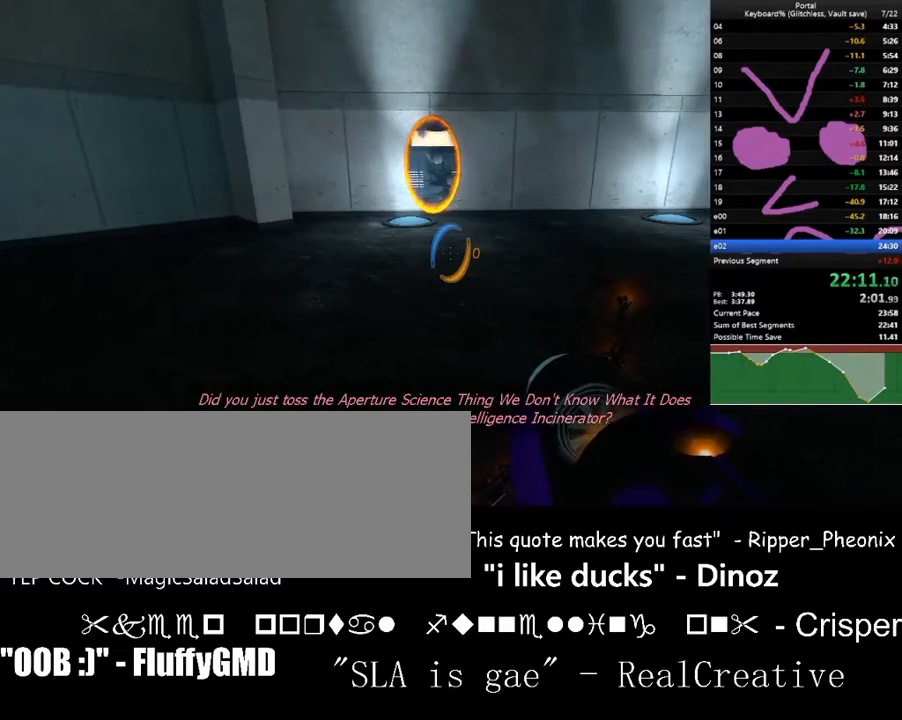
{"keys": [], "events": [[67, "left", "down"], [133, "left", "up"]]}